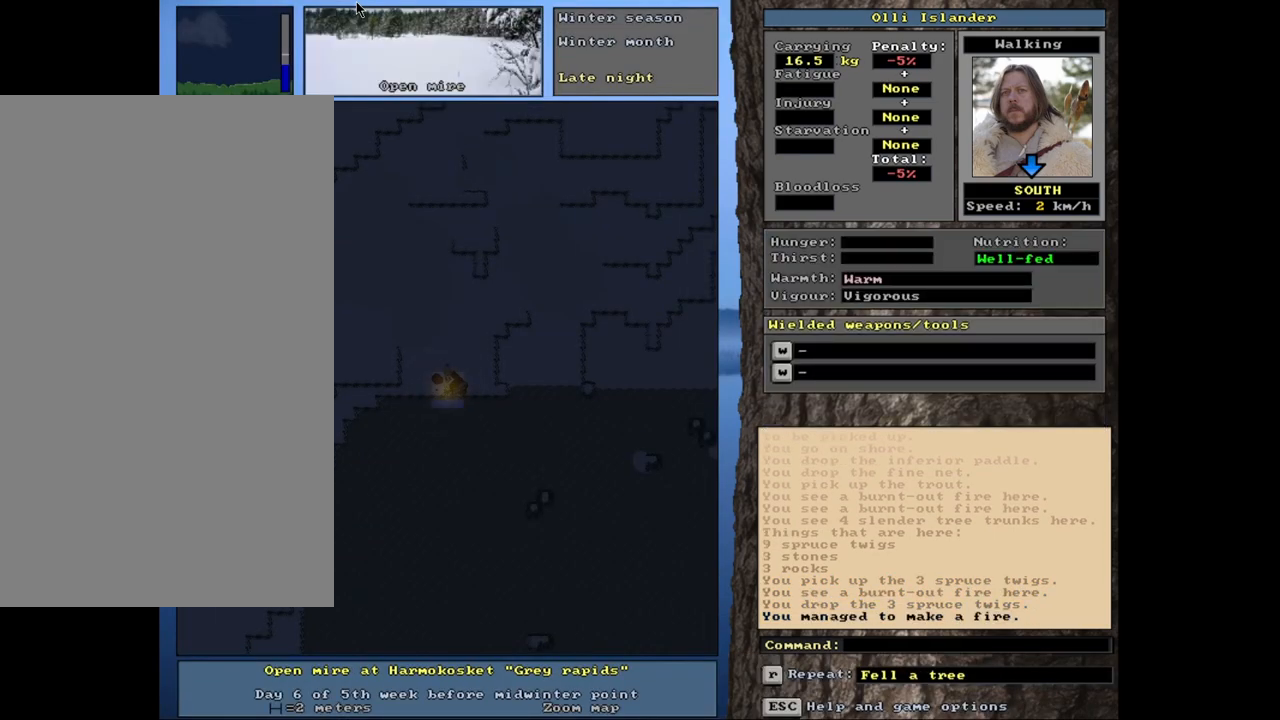
Gameplay with keyboard and mouse; each line is a JSON object with the keys and mouse buttons held at the frame after it. "events" lists presses ("down") and releases ("up") of ".", "/", "0", "1", "2", "3", "4", "5", "6", "7", "8", "9", "a", "alt_l", "alt_r", "b", "backslash", "backspace", "c", "caps_lock", "comma", "ctrl_l", "ctrl_r", "d", "down", "e", "equals", "escape", "f", "f1", "f10", "f11", "f12", "f2", "f3", "f4", "f5", "f6", "f7", "f8", "f9", "g", "h", "i", "j", "k", "l", "lbracket", "left", "minus", "n", "num0", "num1", "num2", "num3", "num4", "num5", "num6", "num7", "num8", "num9", "o", "p", "q", "quote", "r", "rbracket", "return", "right", "s", "semicolon", "shift_l", "shift_r", "space", "super", "t", "tab", "tilde", "u", "up", "v", "w", "x", "y", "z", "mouse_left", "mouse_wheel", "mouse_right", "mouse_mb4" and "mouse_mb5" between this image and that frame as [ms after this image, input, new state], when the widget could be followed in between. "mouse_left", "mouse_wheel", "mouse_right", "mouse_mb4", "mouse_mb5" = the "left", "wheel", "right", "mb4", "mb5" buttons of the "mouse" list. No other keys are recorded. "wheel" means that the mouse wheel is clicked or scrolled. Mouse movement is not recorded. Not read: m.
{"keys": ["alt_l", "c"], "mouse": [], "events": [[233, "alt_l", "down"], [367, "c", "down"]]}
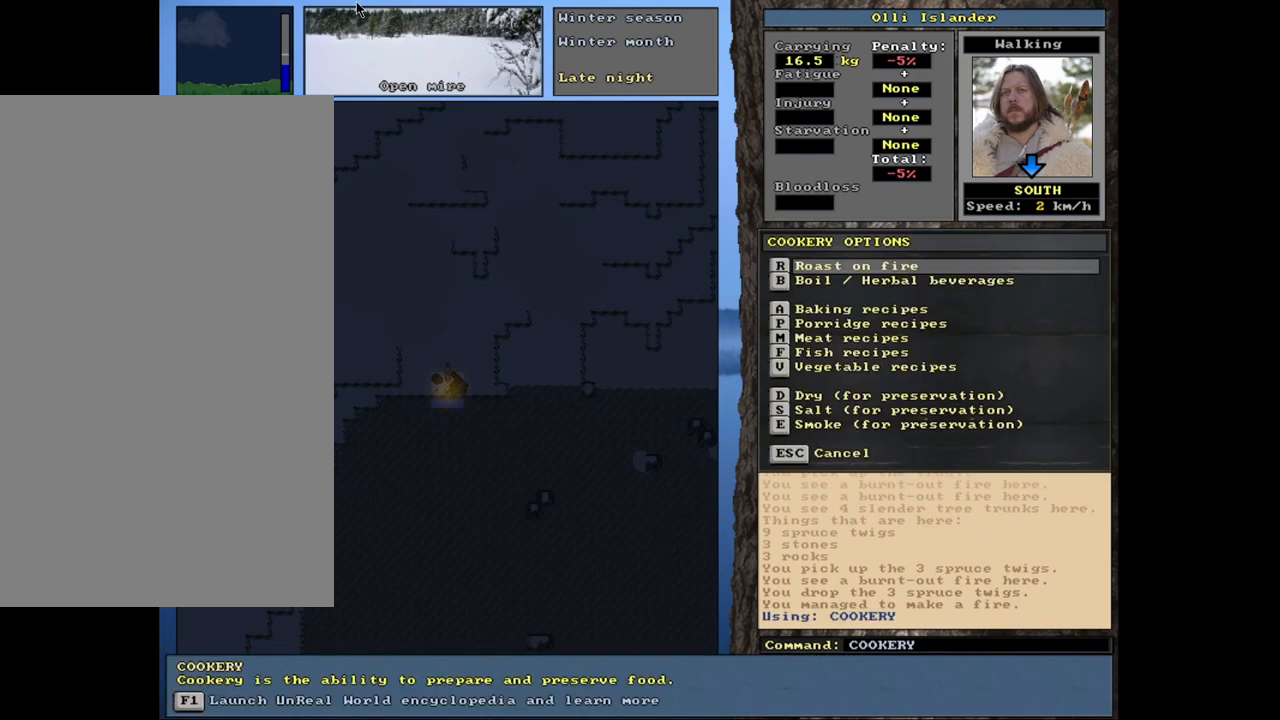
{"keys": [], "mouse": [], "events": [[33, "c", "up"], [67, "alt_l", "up"], [317, "r", "down"], [417, "r", "up"]]}
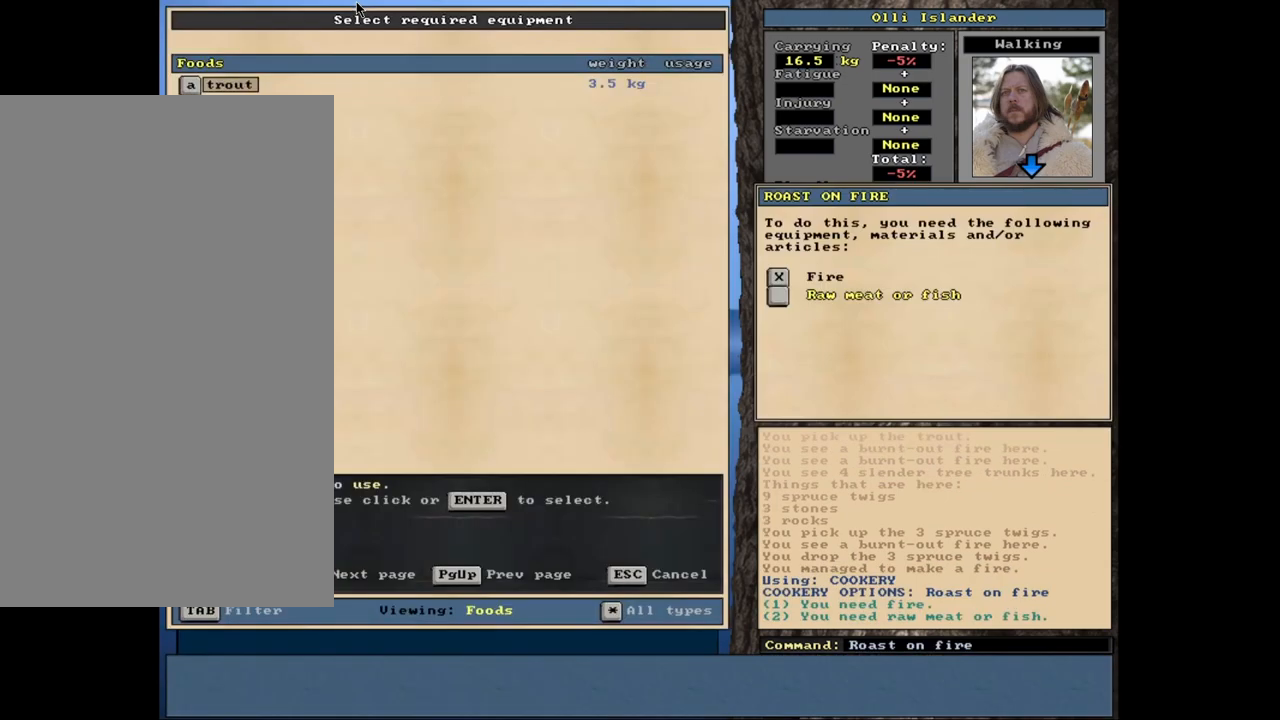
{"keys": [], "mouse": [], "events": [[317, "return", "down"], [383, "return", "up"]]}
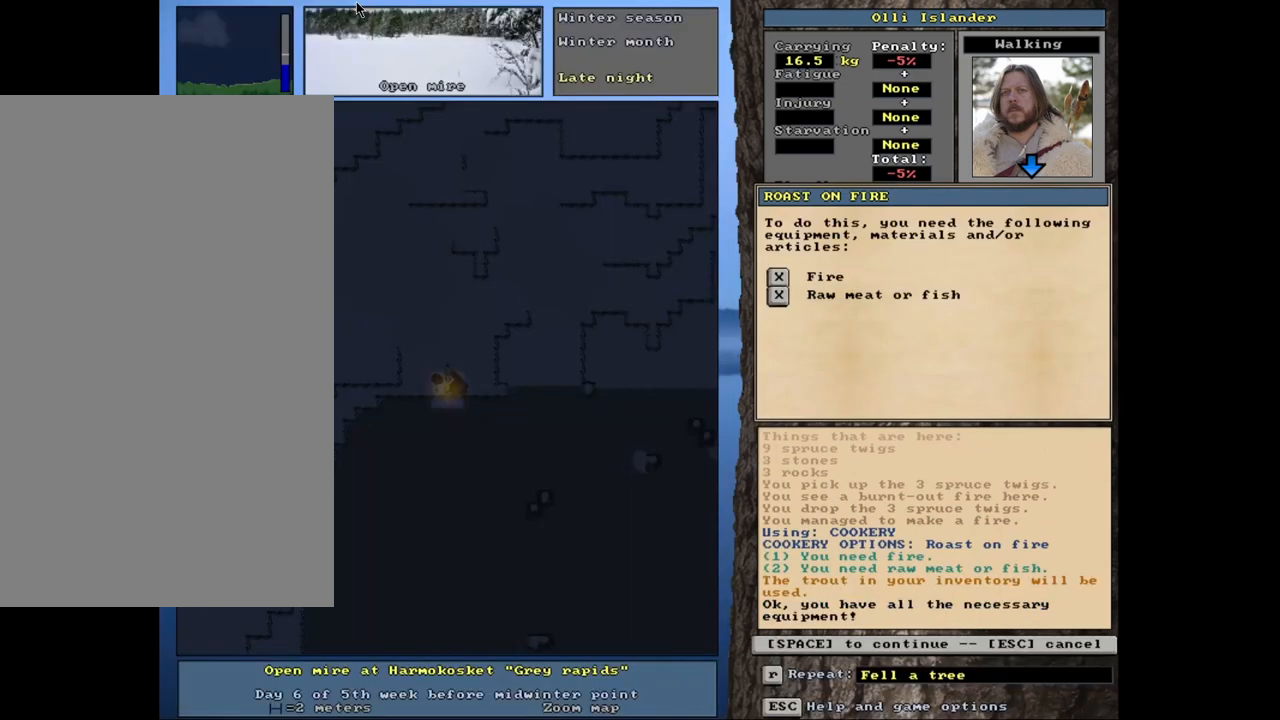
{"keys": [], "mouse": [], "events": [[183, "return", "down"], [283, "return", "up"]]}
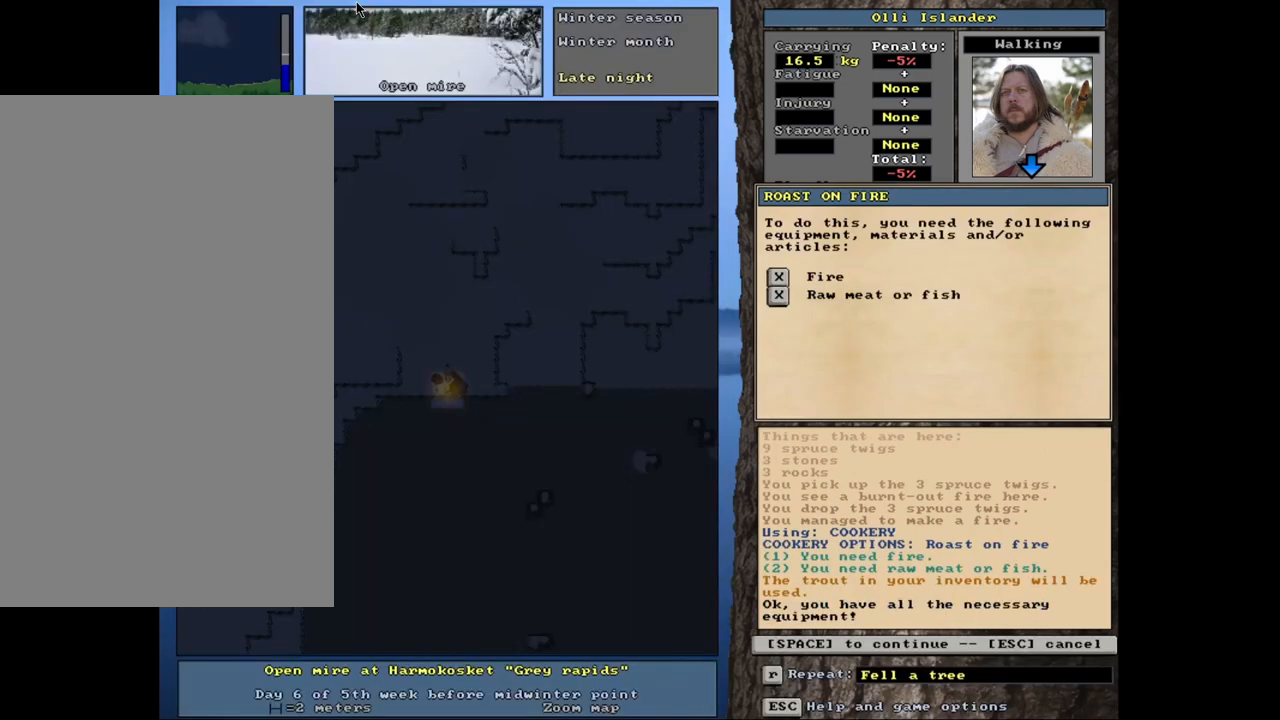
{"keys": [], "mouse": [], "events": [[283, "space", "down"], [367, "space", "up"]]}
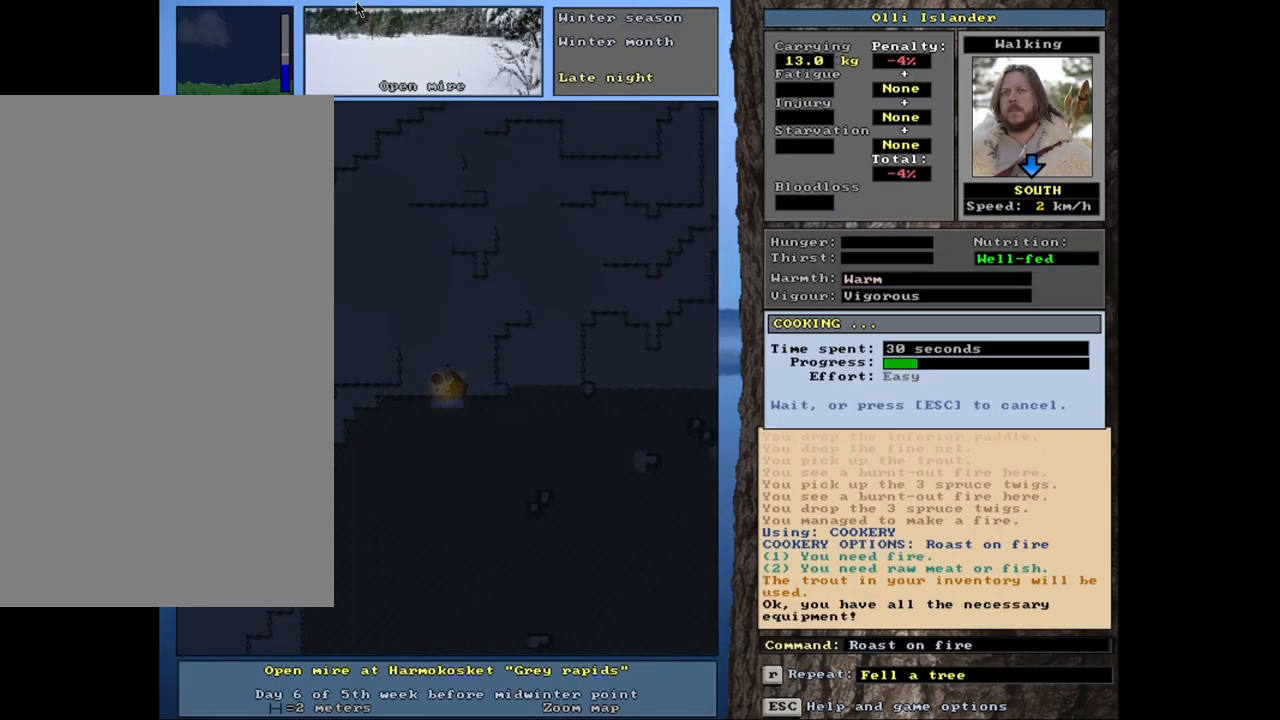
{"keys": [], "mouse": [], "events": []}
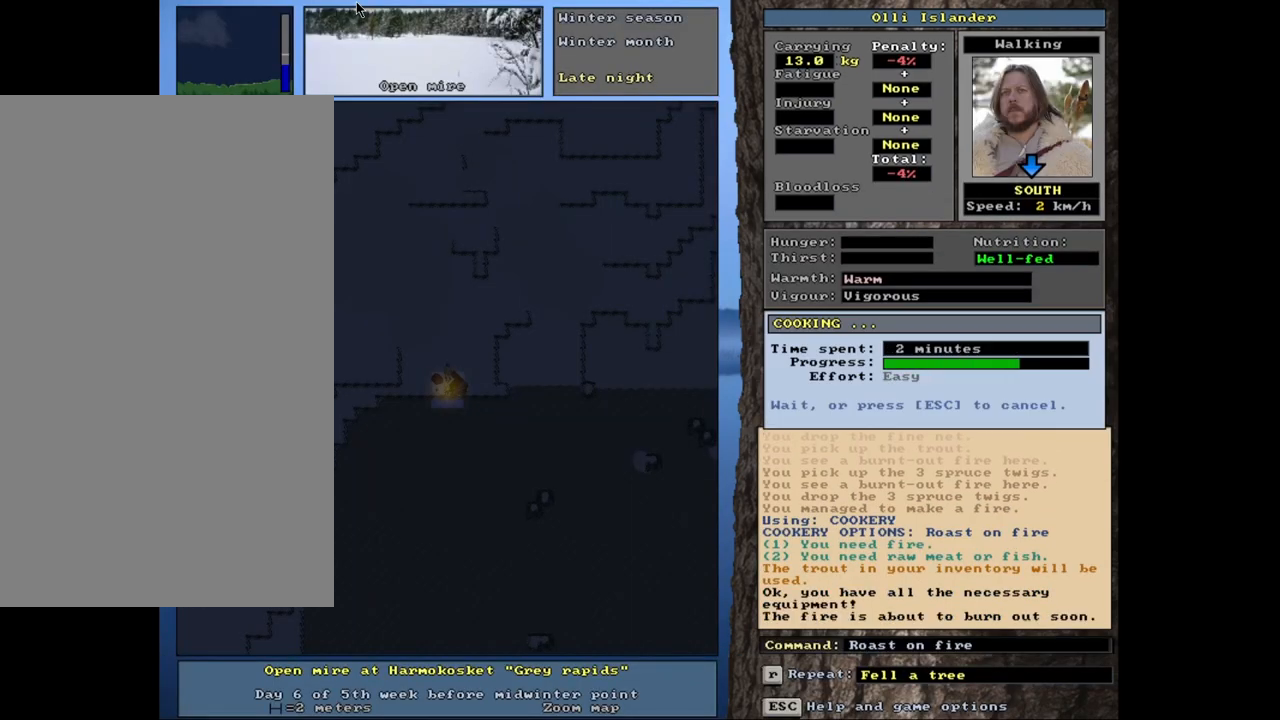
{"keys": ["ctrl_l"], "mouse": [], "events": [[117, "ctrl_l", "down"]]}
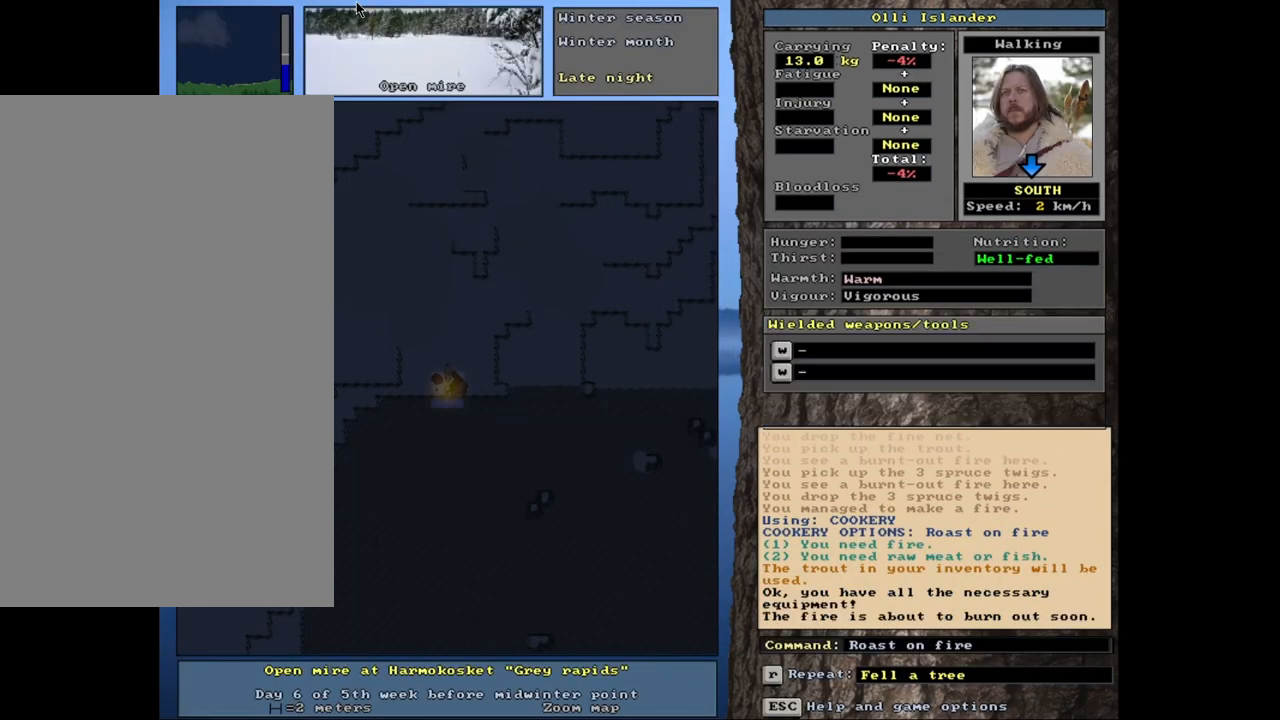
{"keys": ["ctrl_l"], "mouse": [], "events": []}
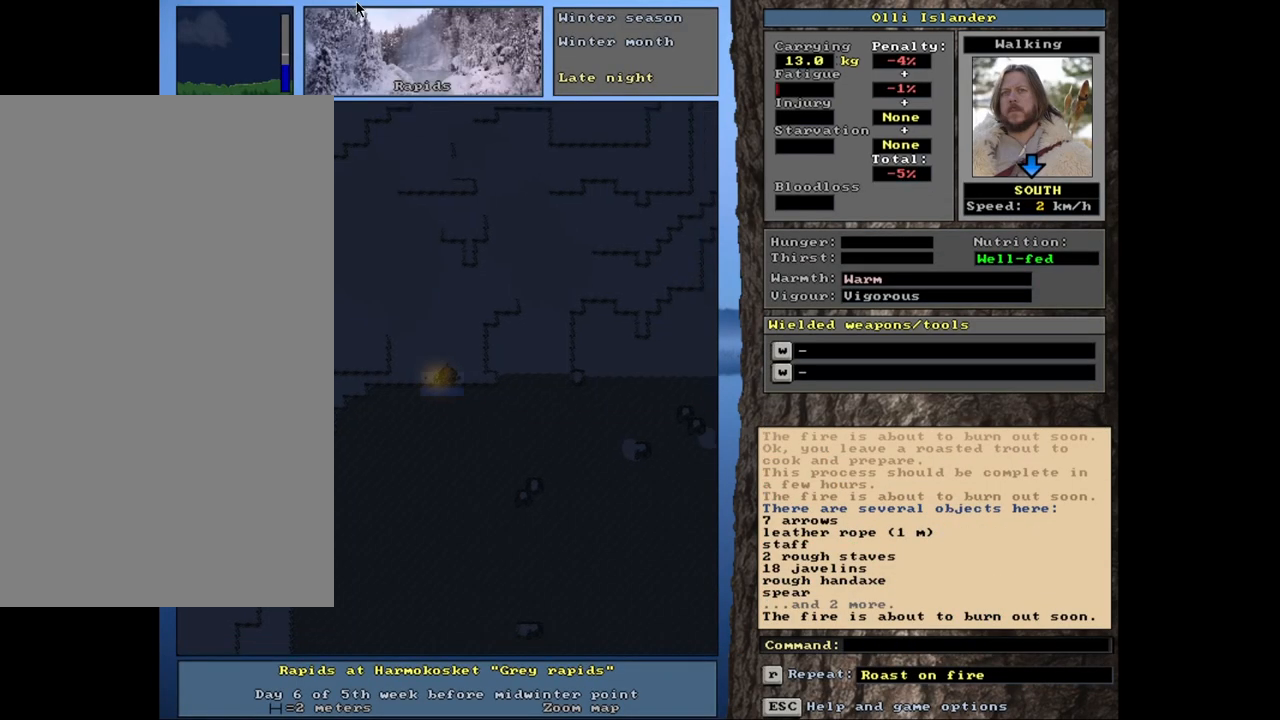
{"keys": [], "mouse": [], "events": [[17, "ctrl_l", "up"]]}
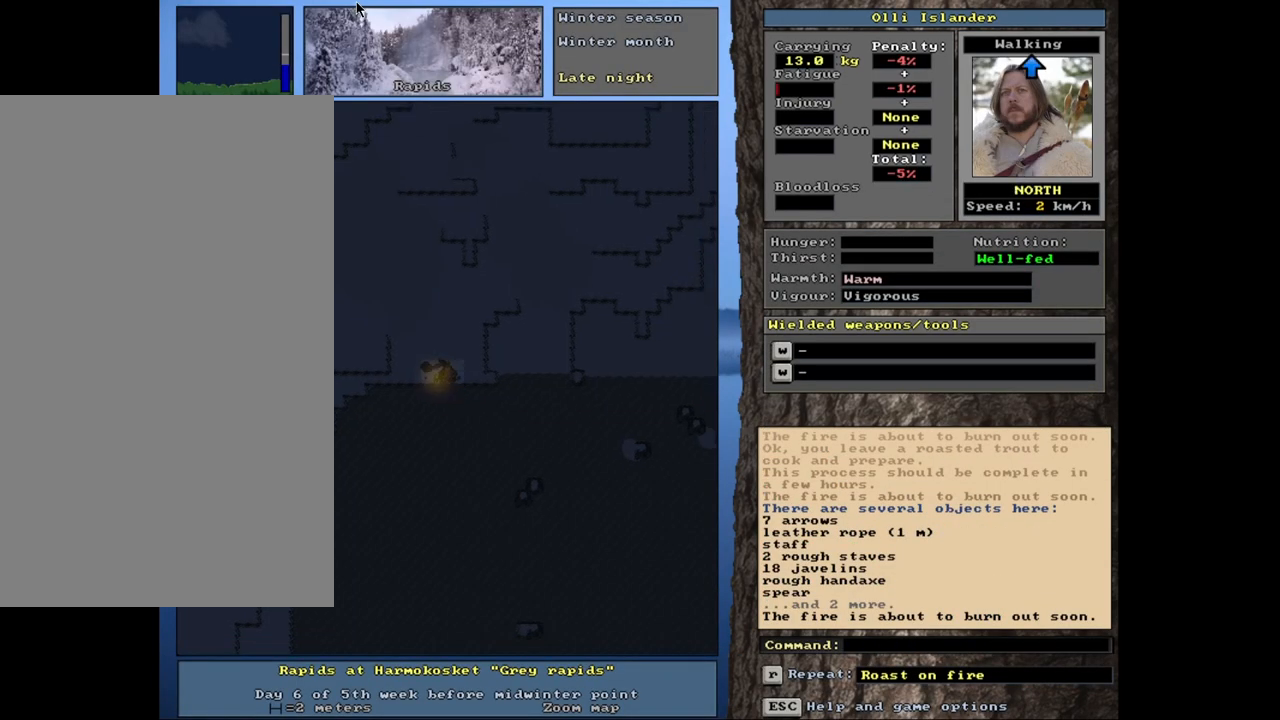
{"keys": [], "mouse": [], "events": [[200, "g", "down"], [267, "g", "up"]]}
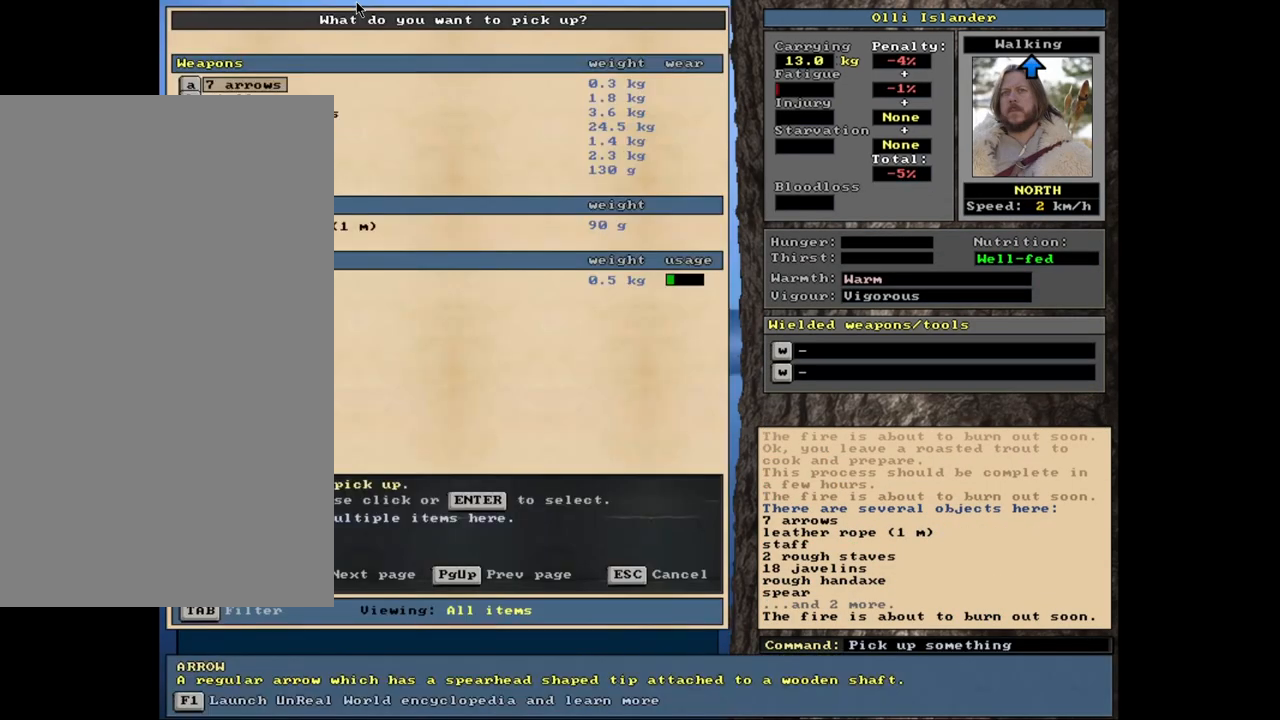
{"keys": [], "mouse": [], "events": []}
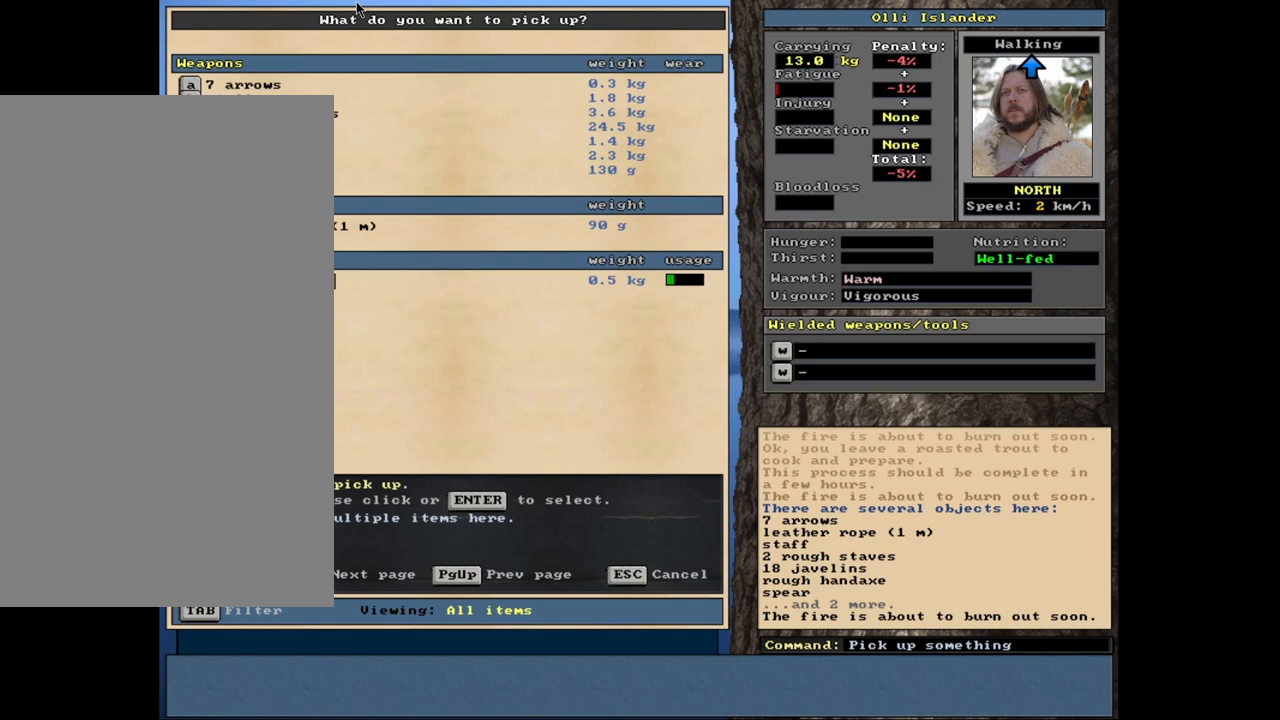
{"keys": [], "mouse": [], "events": [[233, "return", "down"], [300, "return", "up"]]}
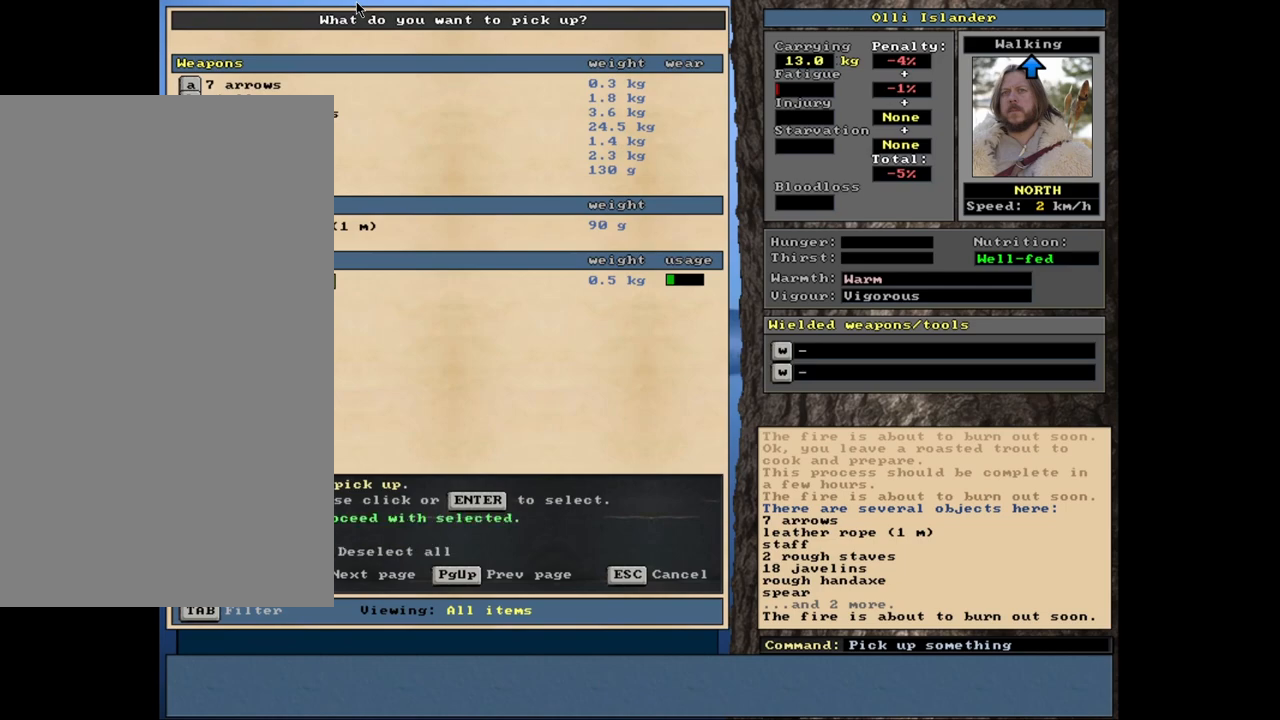
{"keys": [], "mouse": [], "events": []}
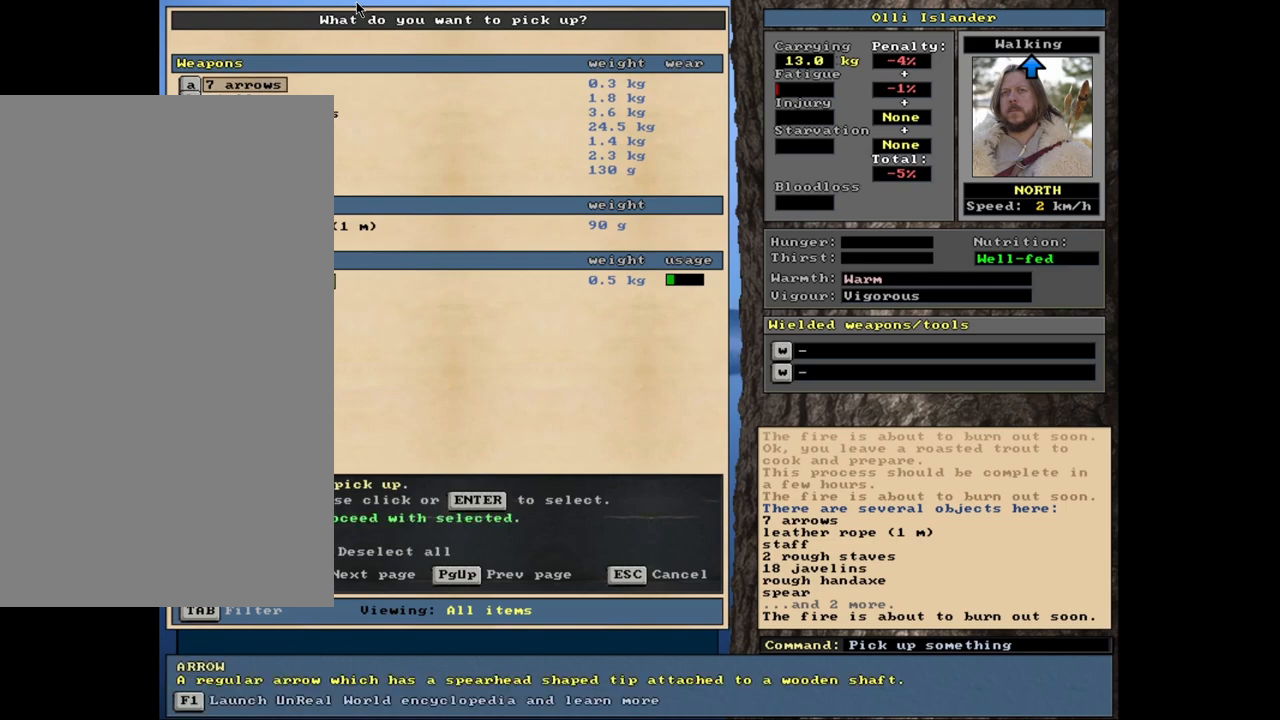
{"keys": ["down"], "mouse": [], "events": [[83, "down", "down"], [183, "down", "up"], [450, "down", "down"]]}
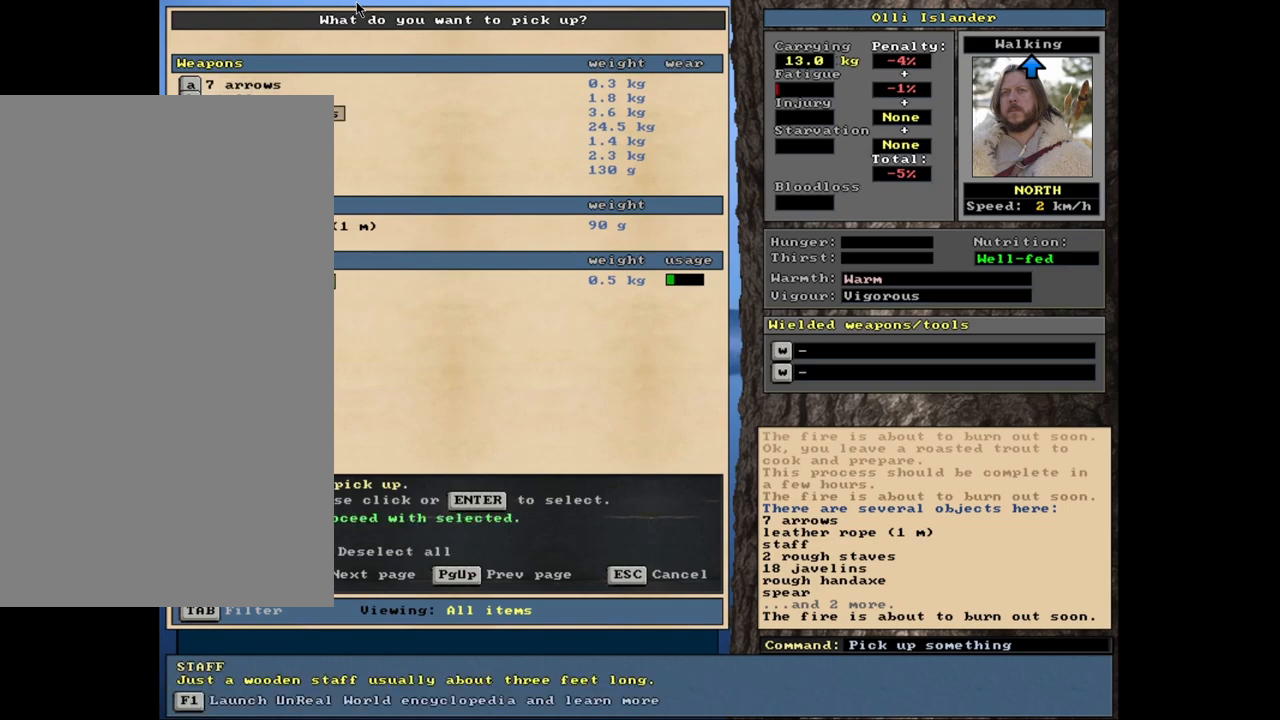
{"keys": [], "mouse": [], "events": [[50, "down", "up"], [367, "down", "down"], [467, "down", "up"]]}
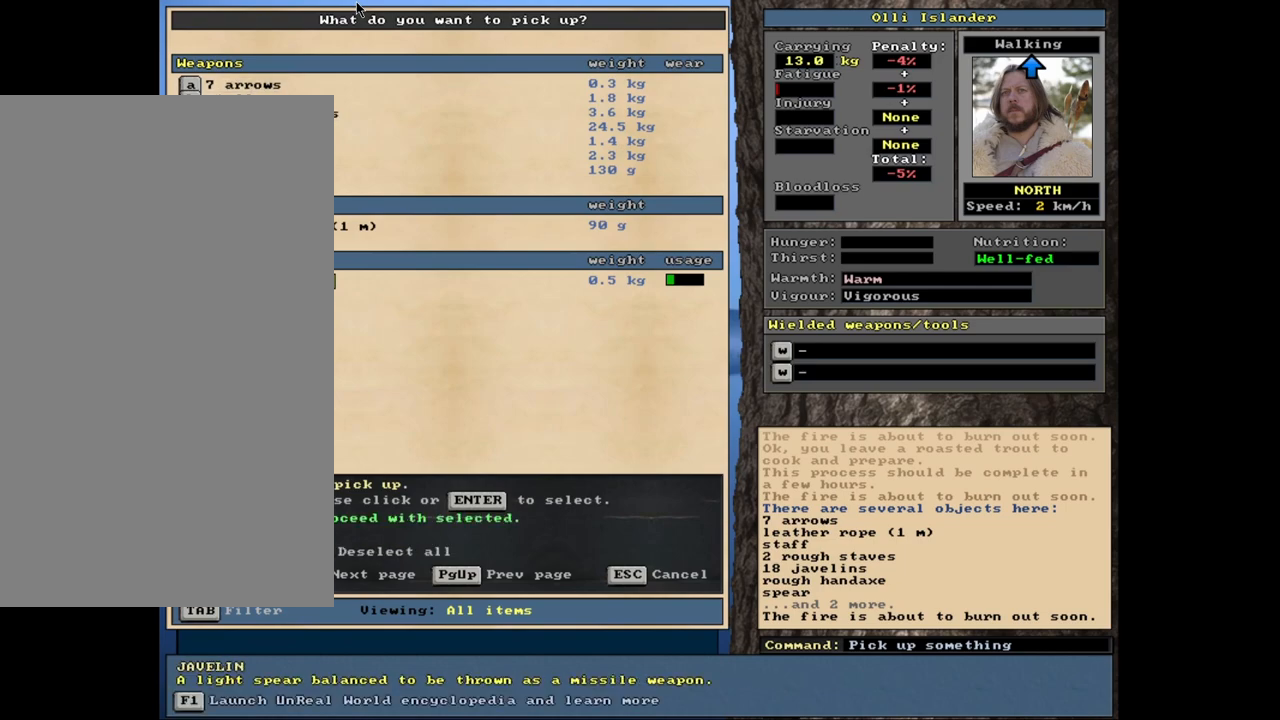
{"keys": [], "mouse": [], "events": [[300, "down", "down"], [417, "down", "up"]]}
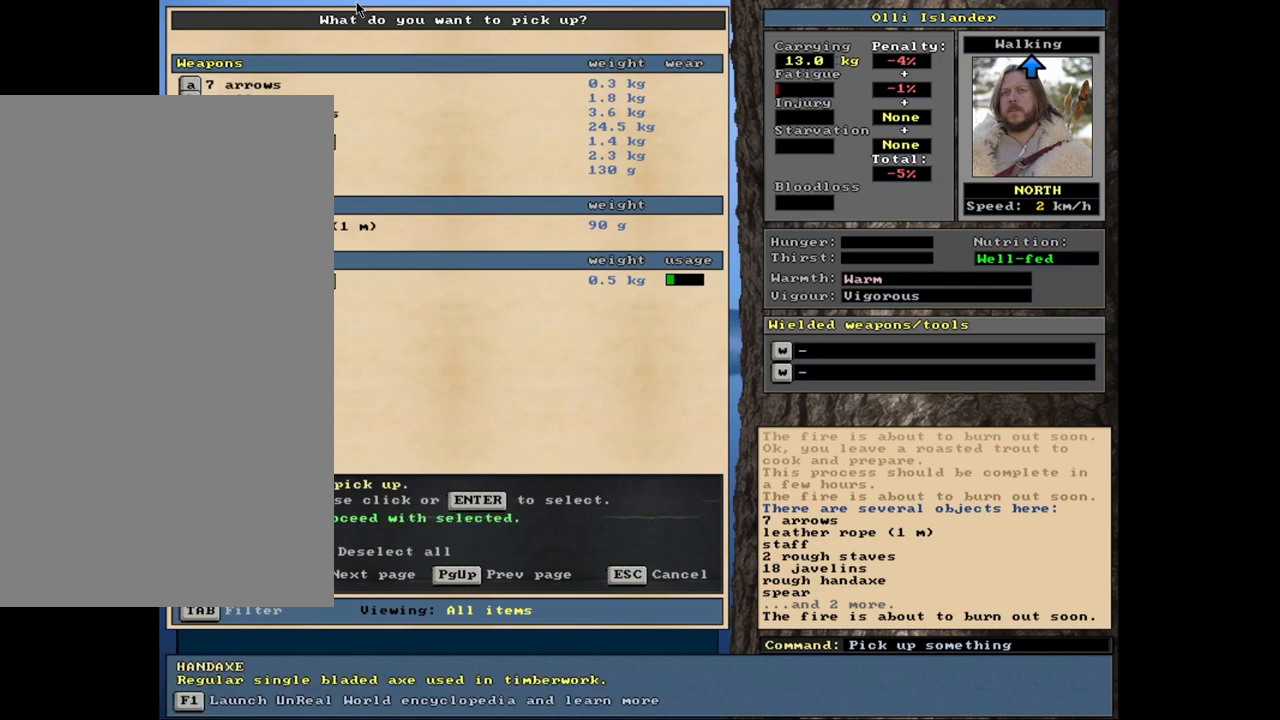
{"keys": ["return"], "mouse": [], "events": [[500, "return", "down"]]}
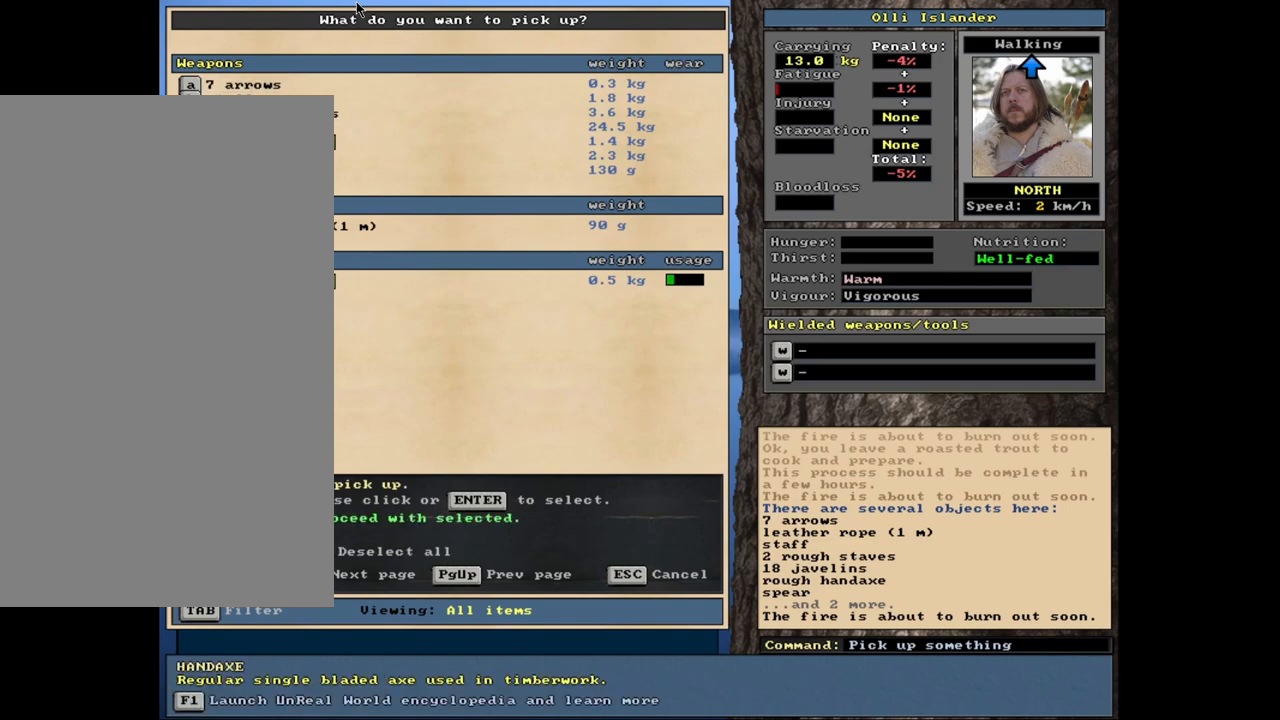
{"keys": [], "mouse": [], "events": [[83, "return", "up"], [200, "down", "down"], [300, "down", "up"]]}
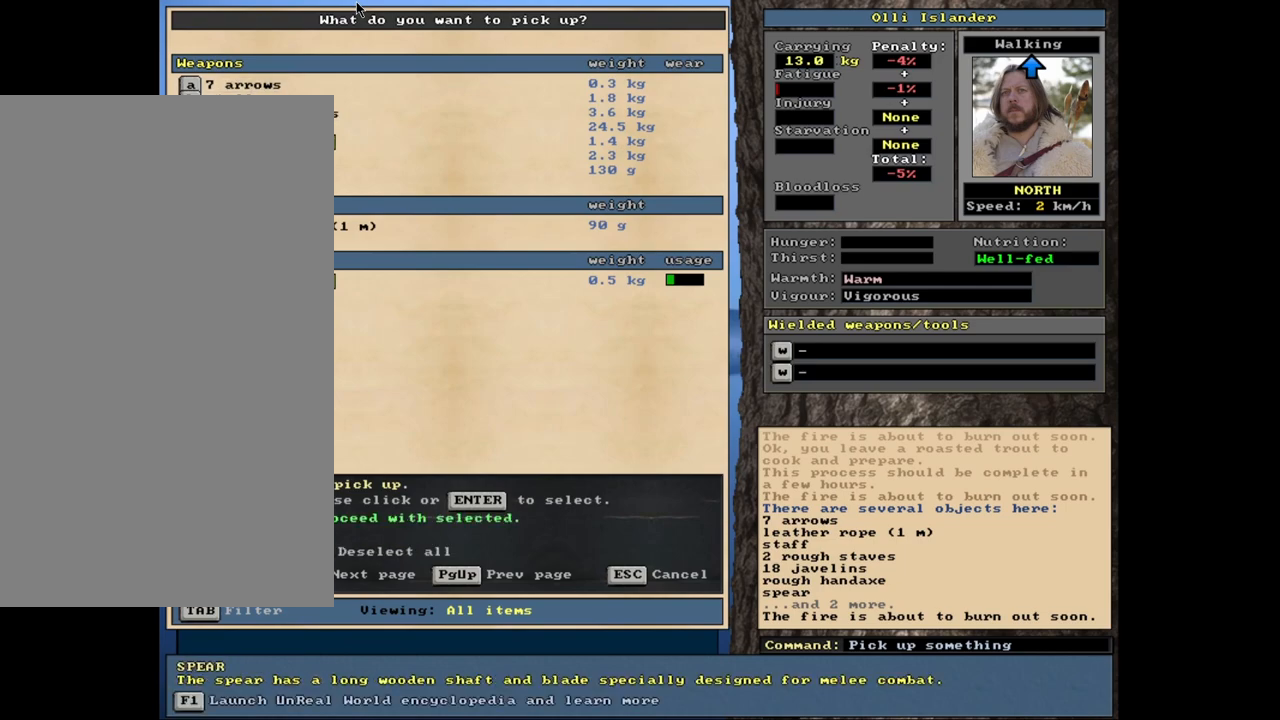
{"keys": [], "mouse": [], "events": [[183, "return", "down"], [233, "return", "up"], [367, "down", "down"], [450, "down", "up"]]}
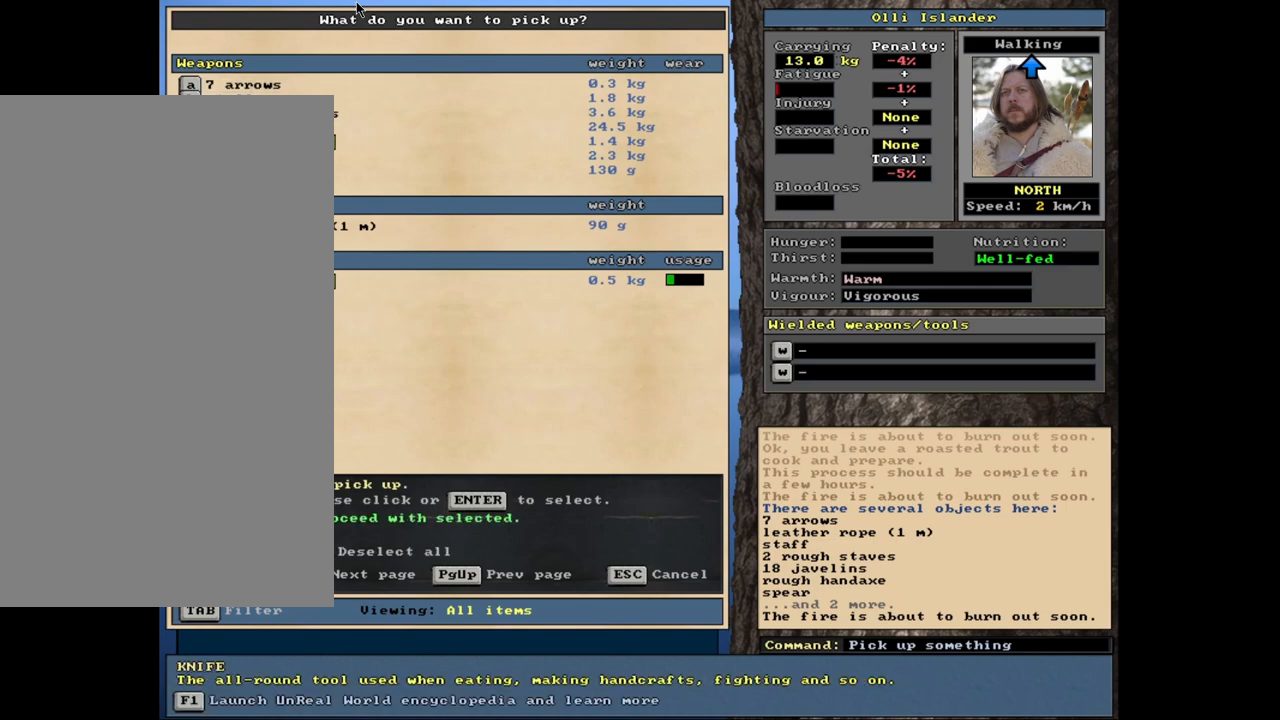
{"keys": ["w"], "mouse": [], "events": [[17, "return", "down"], [100, "return", "up"], [200, "space", "down"], [300, "space", "up"], [467, "w", "down"]]}
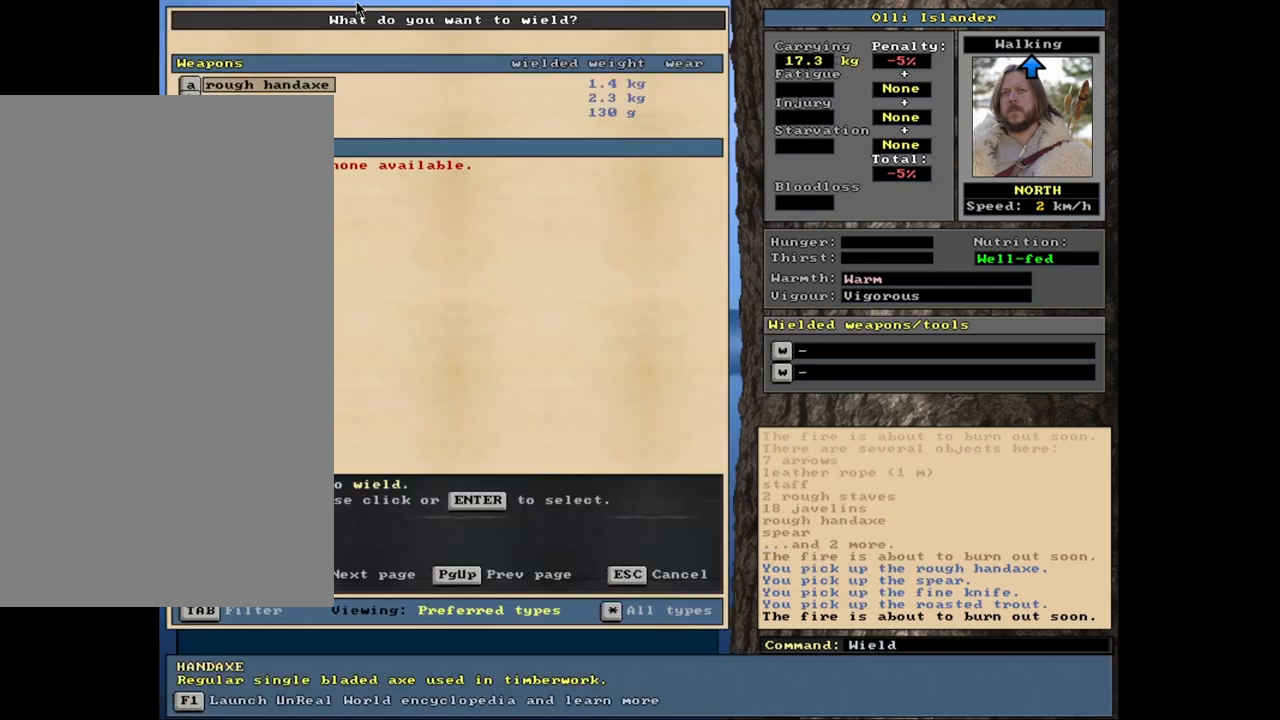
{"keys": ["return"], "mouse": [], "events": [[83, "w", "up"], [400, "return", "down"]]}
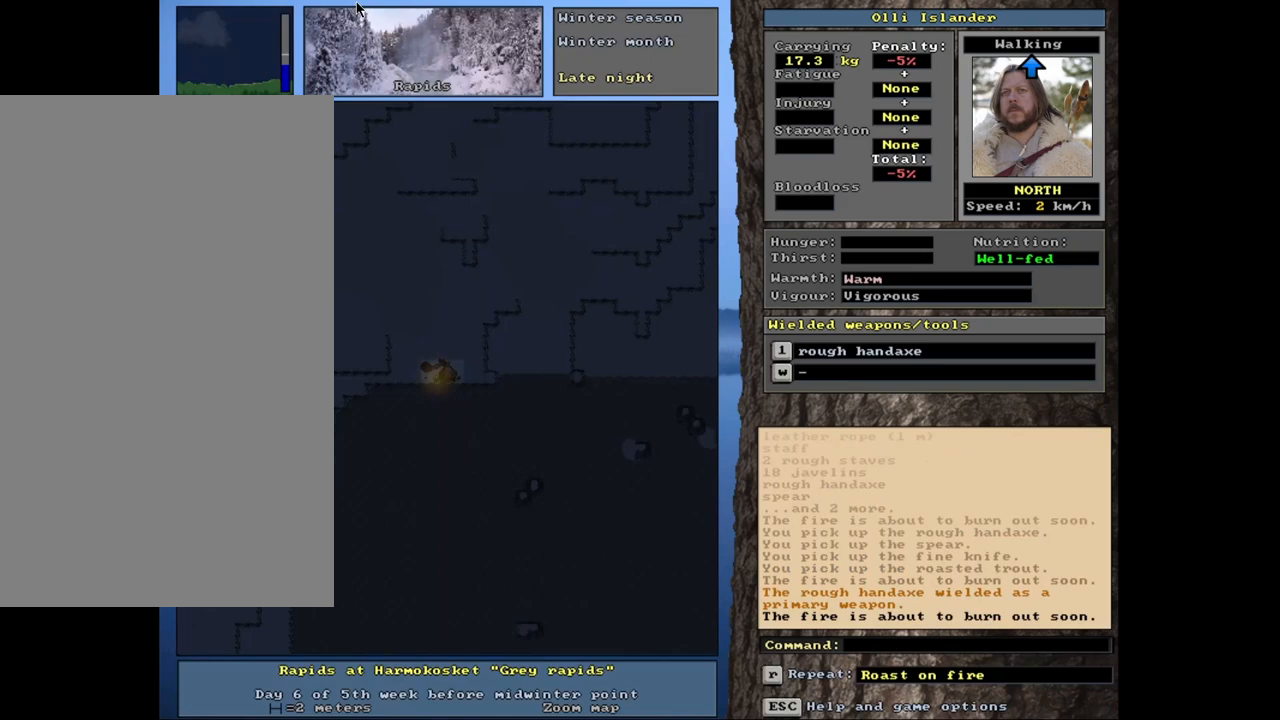
{"keys": [], "mouse": [], "events": [[17, "return", "up"]]}
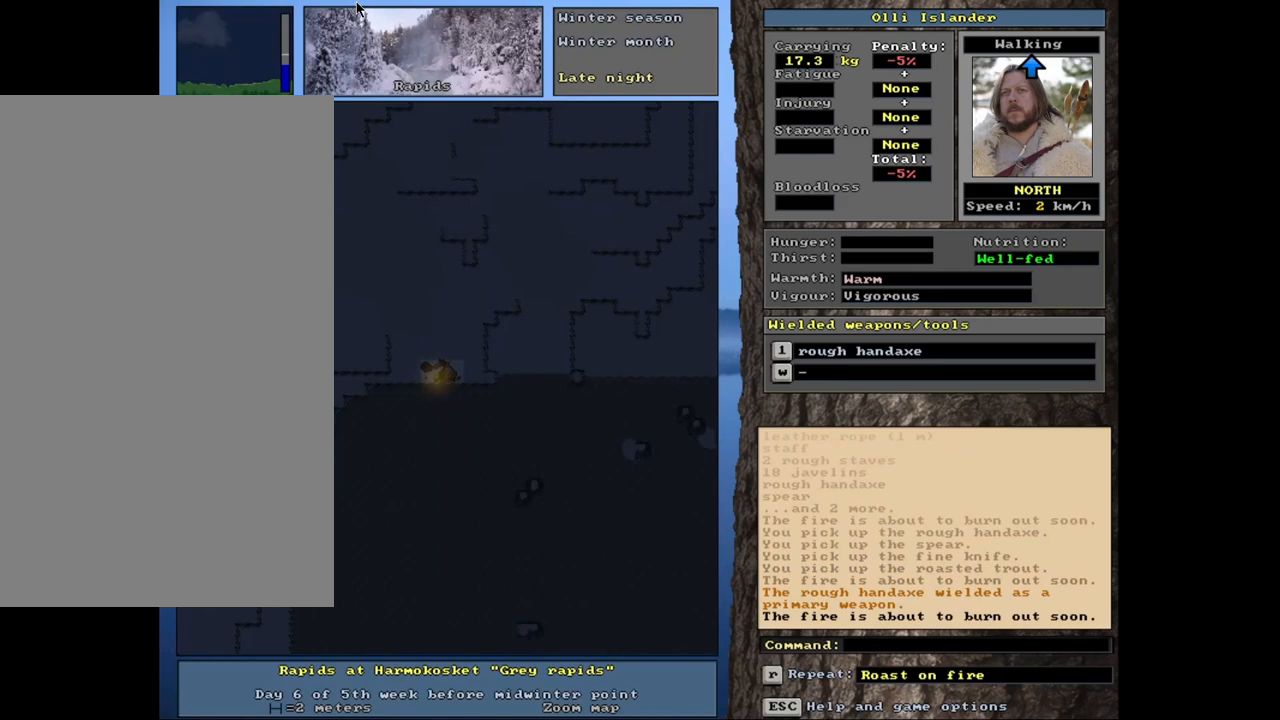
{"keys": [], "mouse": [], "events": [[217, "e", "down"], [367, "e", "up"]]}
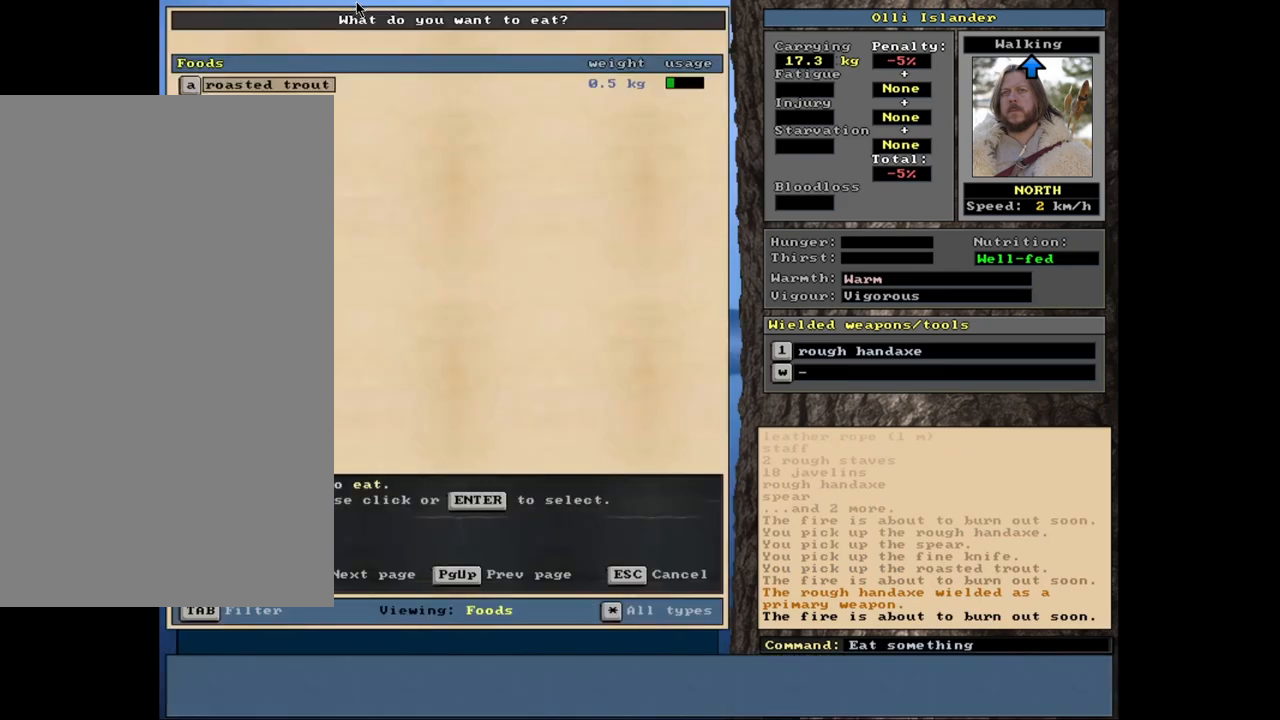
{"keys": [], "mouse": [], "events": []}
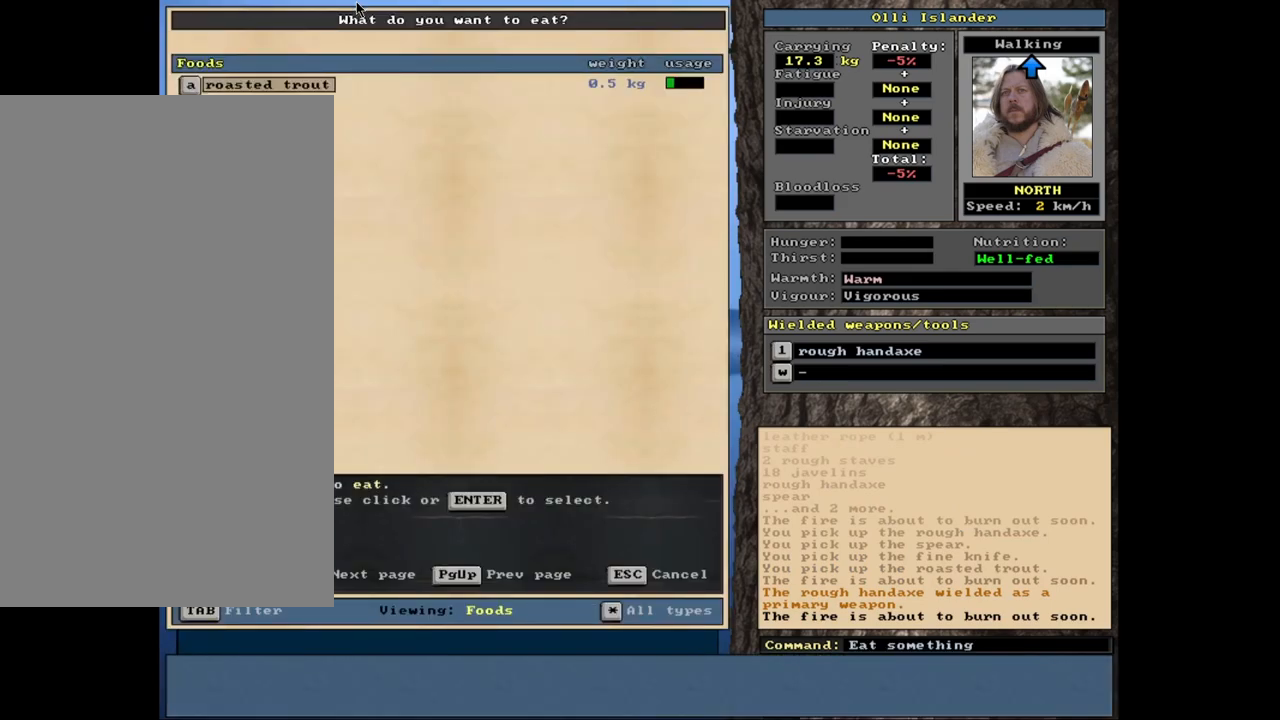
{"keys": [], "mouse": [], "events": [[233, "return", "down"], [333, "return", "up"]]}
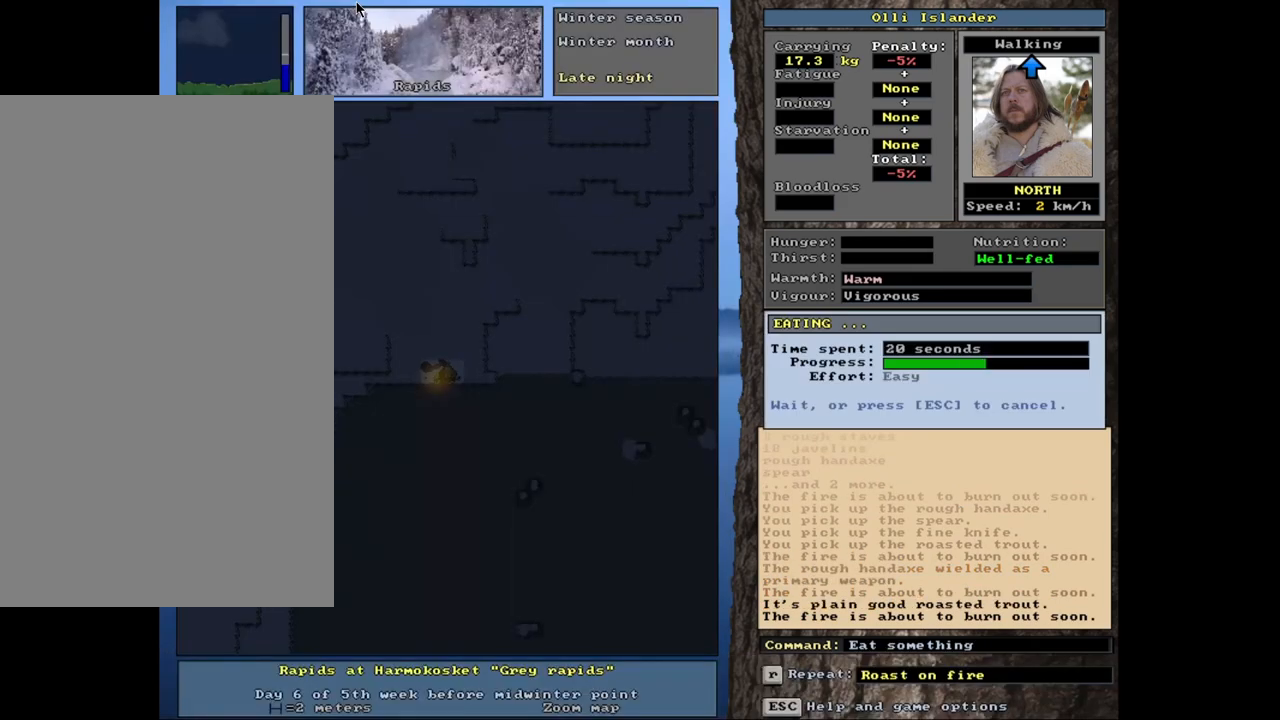
{"keys": [], "mouse": [], "events": []}
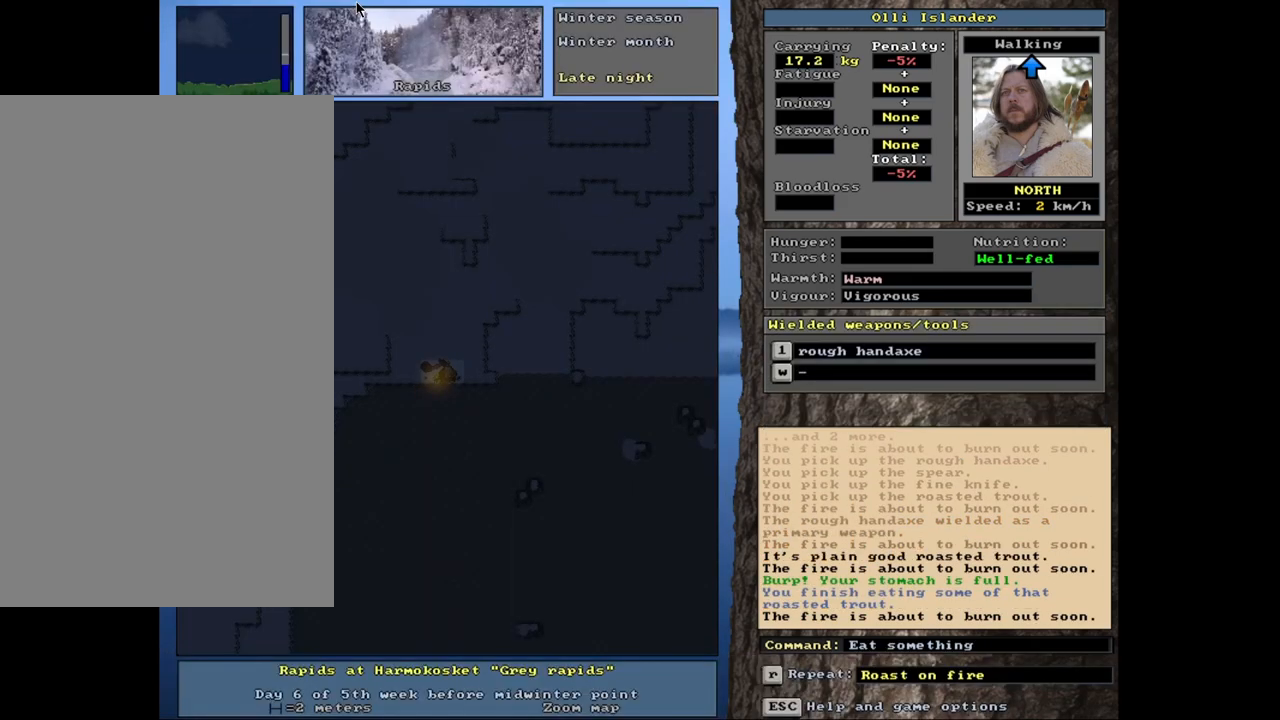
{"keys": [], "mouse": [], "events": []}
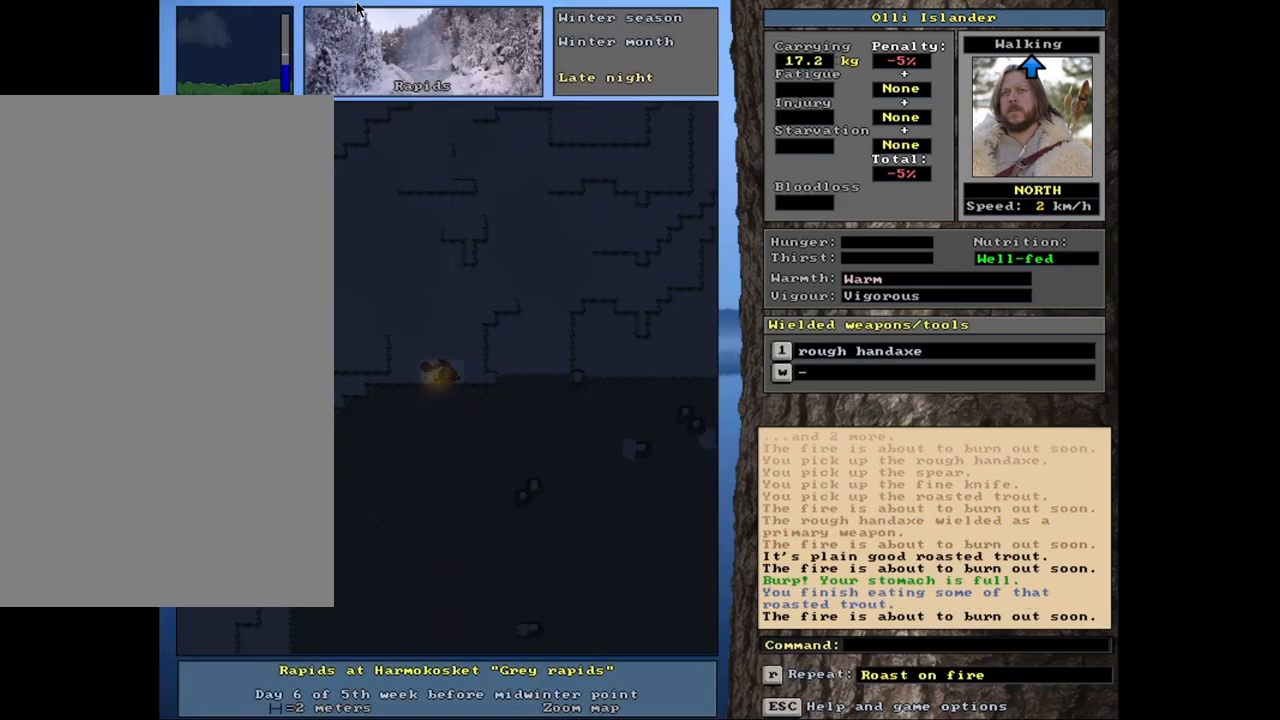
{"keys": [], "mouse": [], "events": [[50, "q", "down"], [150, "q", "up"]]}
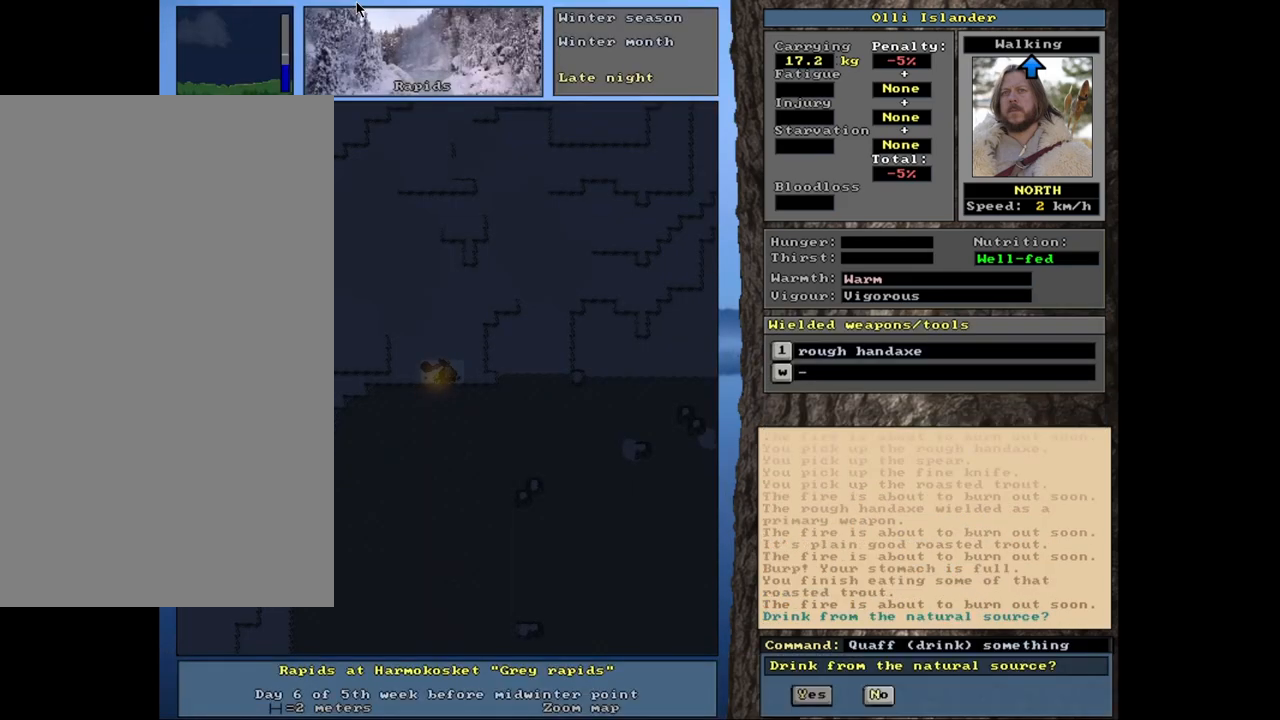
{"keys": [], "mouse": [], "events": []}
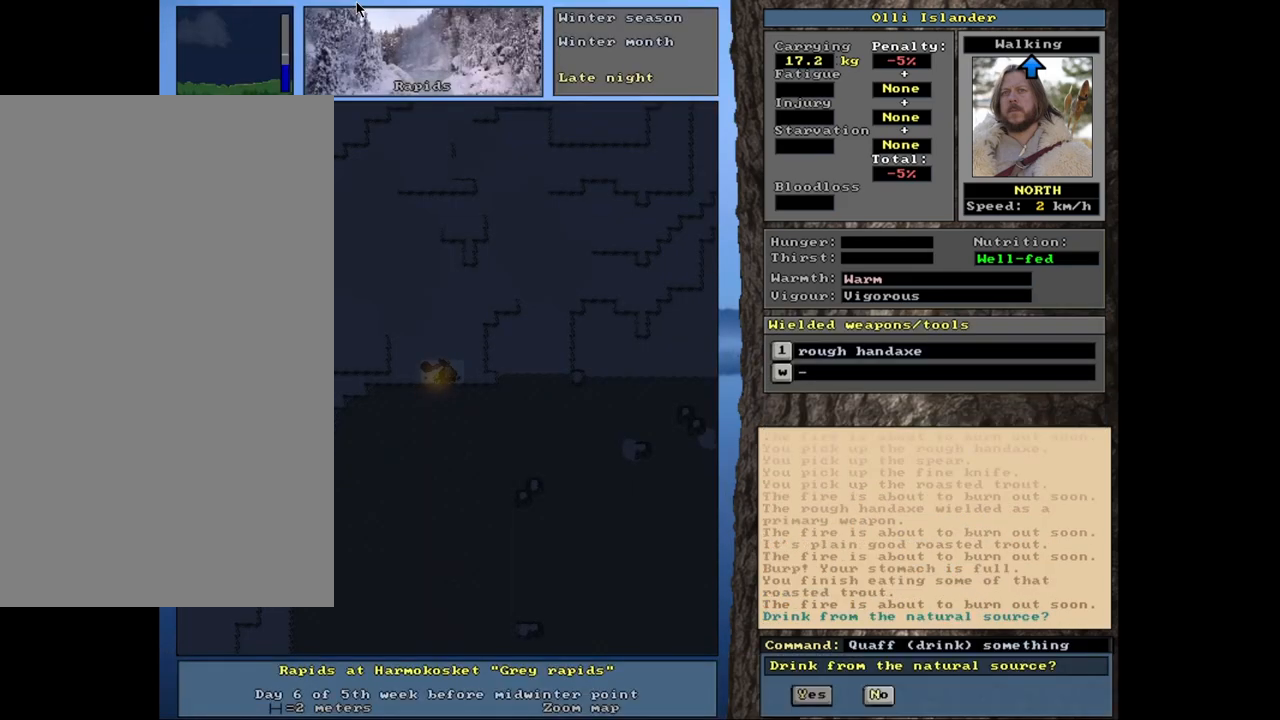
{"keys": [], "mouse": [], "events": [[133, "return", "down"], [233, "return", "up"]]}